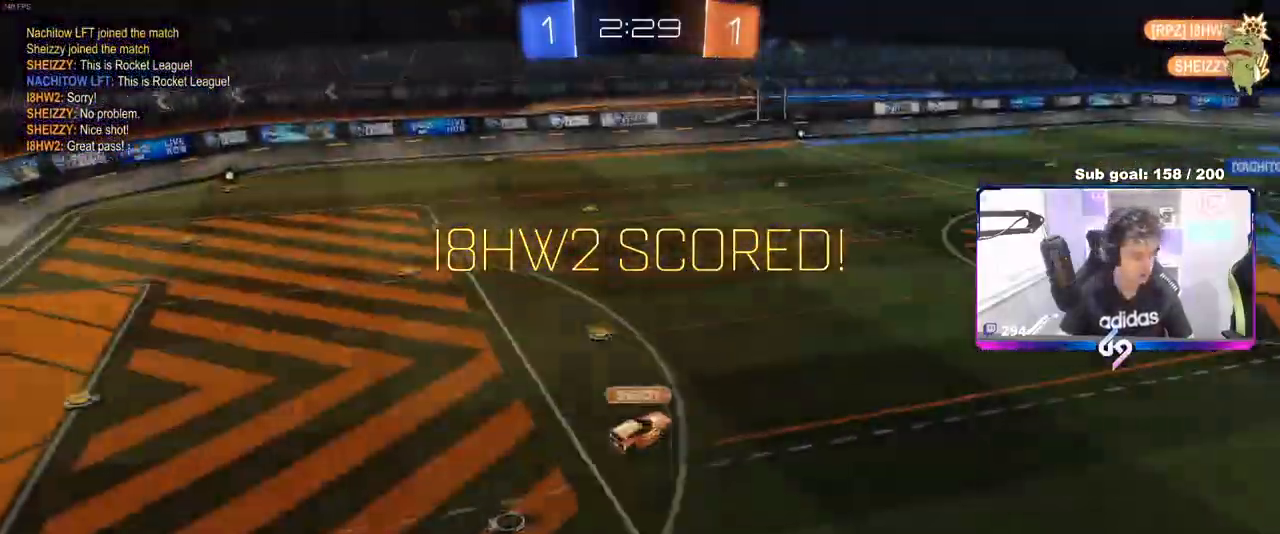
Gameplay with keyboard and mouse; each line is a JSON object with the keys and mouse buttons held at the frame after it. "events" lists presses ("down") and releases ("up") of "1", "2", "3", "4", "5", "a", "alt", "c", "caps_lock", "ctrl", "d", "e", "f", "g", "q", "r", "s", "shift", "space", "t", "tab", "v", "w", "x", "z", "mouse_left", "mouse_wheel" and "mouse_right" between this image and that frame as [ms after this image, input, new state], when the widget could be followed in between. "mouse_left", "mouse_wheel", "mouse_right" = the "left", "wheel", "right" buttons of the "mouse" list. No other keys are recorded. "wheel" means that the mouse wheel is clicked or scrolled. "mouse_move" is the direction in which the mouse moves at that frame (one of eight, or "still"), when it could be read.
{"keys": [], "mouse": [], "mouse_move": "still", "events": []}
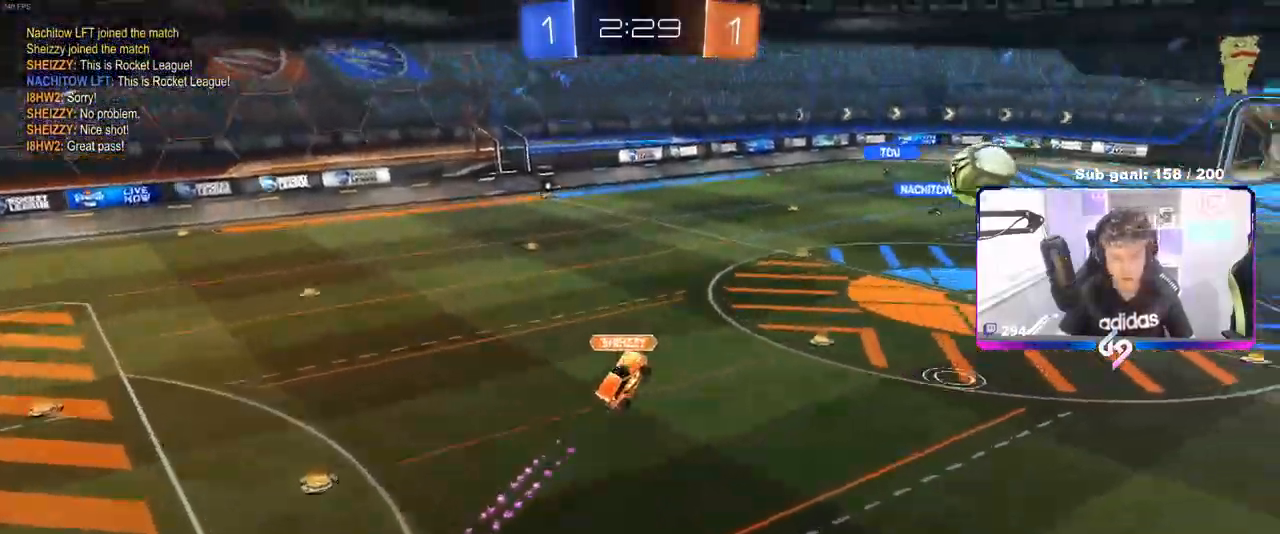
{"keys": [], "mouse": [], "mouse_move": "still", "events": []}
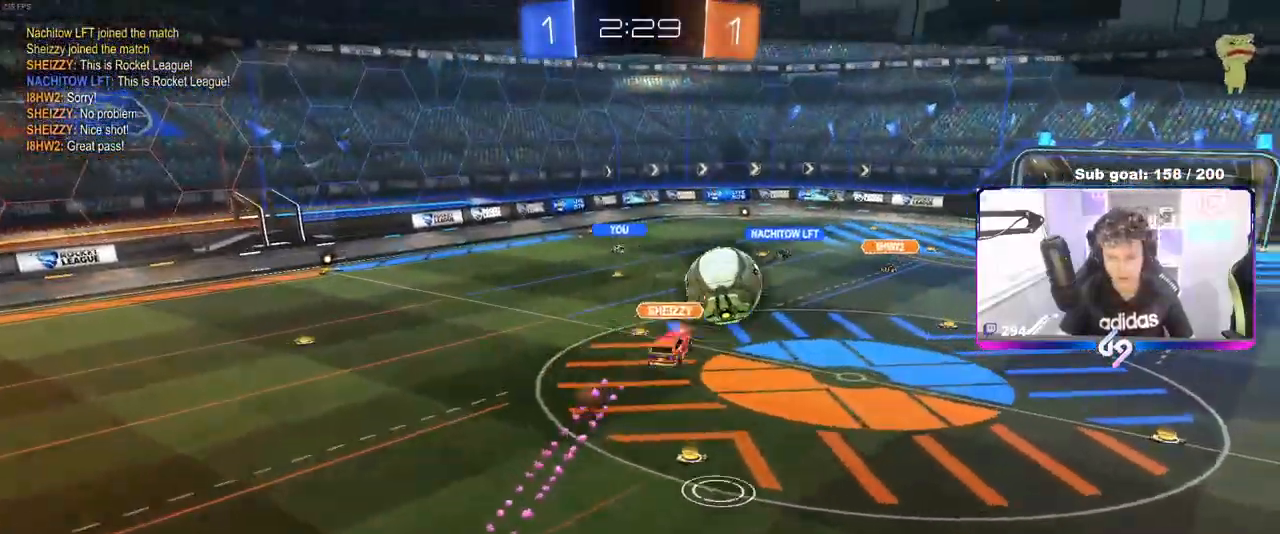
{"keys": [], "mouse": [], "mouse_move": "still", "events": []}
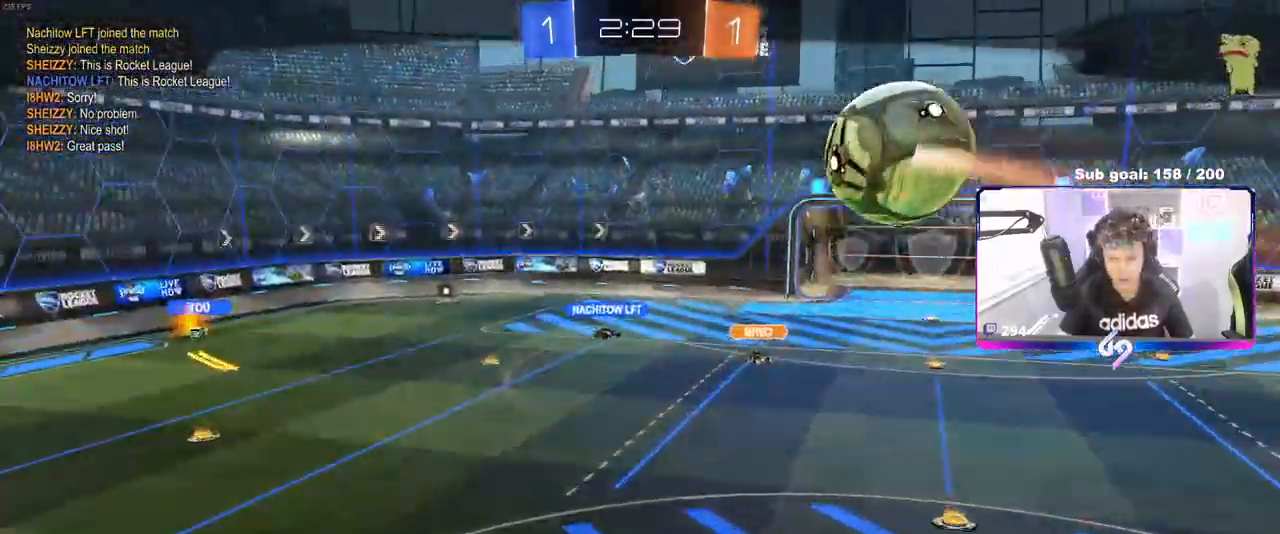
{"keys": [], "mouse": [], "mouse_move": "still", "events": []}
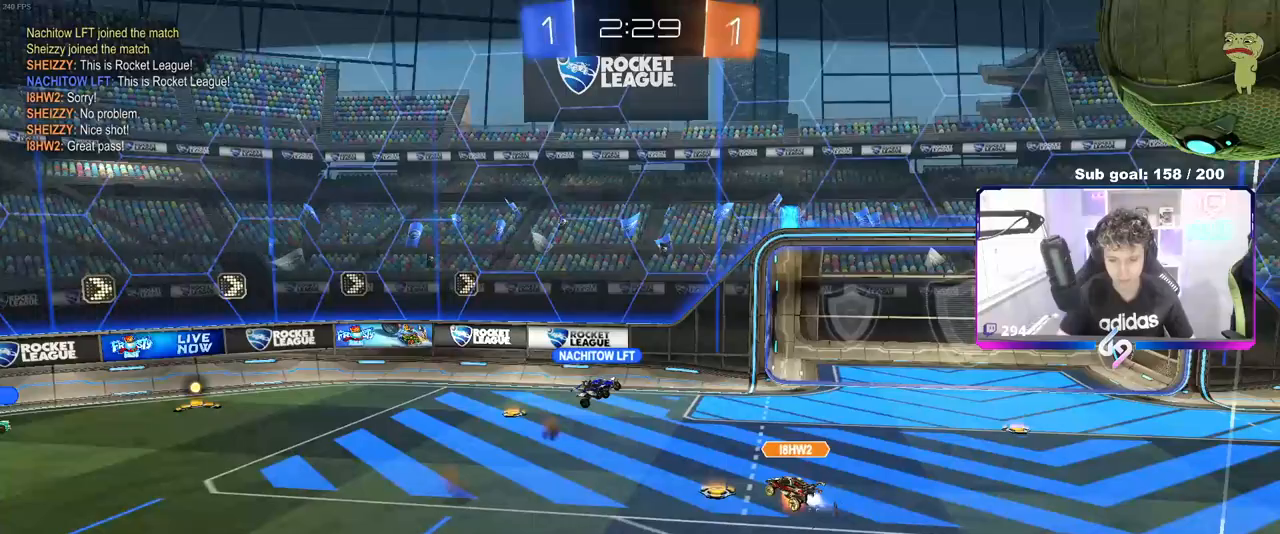
{"keys": [], "mouse": [], "mouse_move": "still", "events": []}
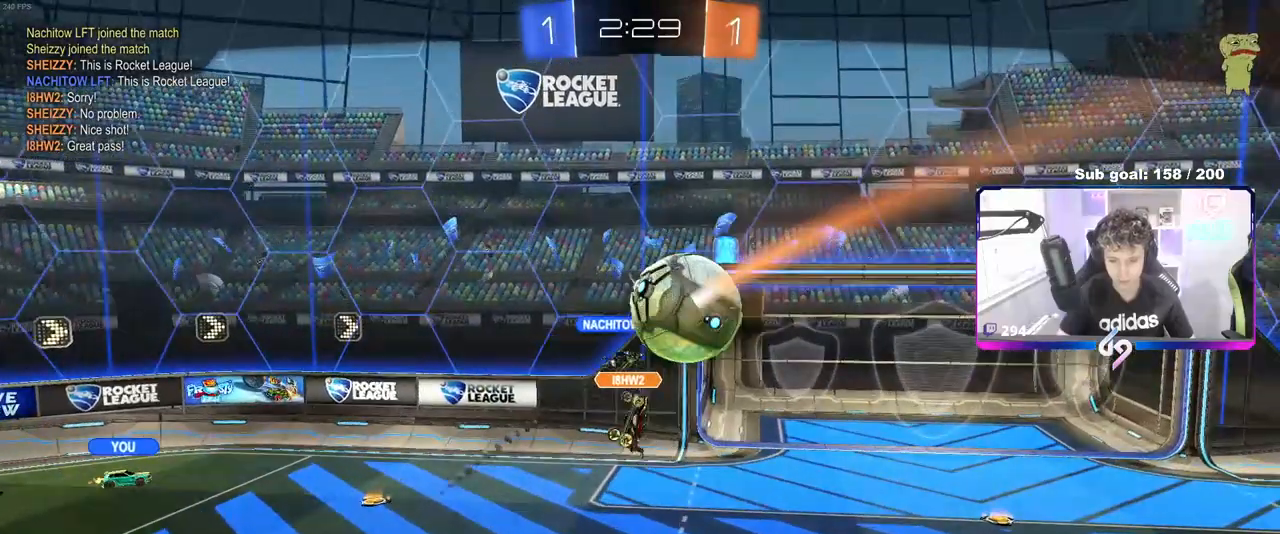
{"keys": [], "mouse": [], "mouse_move": "still", "events": []}
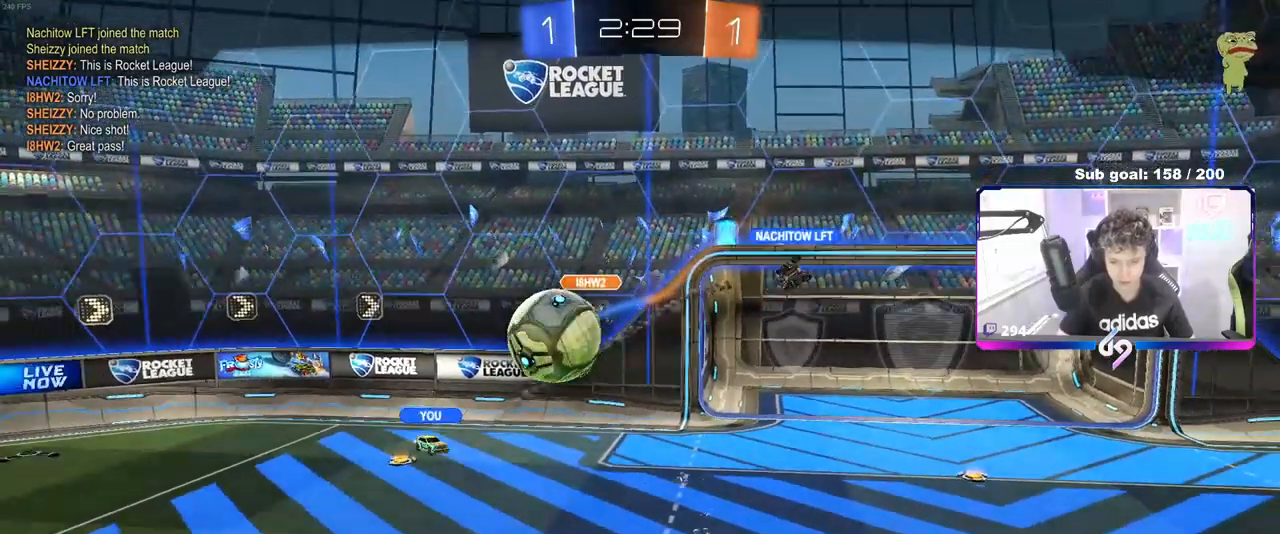
{"keys": [], "mouse": [], "mouse_move": "still", "events": []}
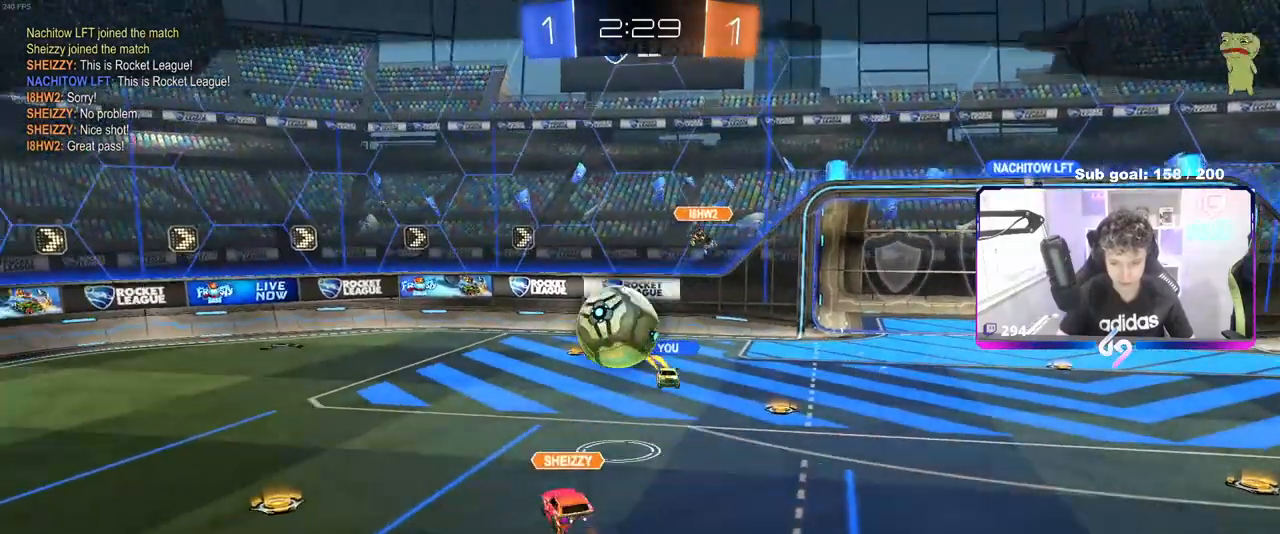
{"keys": [], "mouse": [], "mouse_move": "still", "events": []}
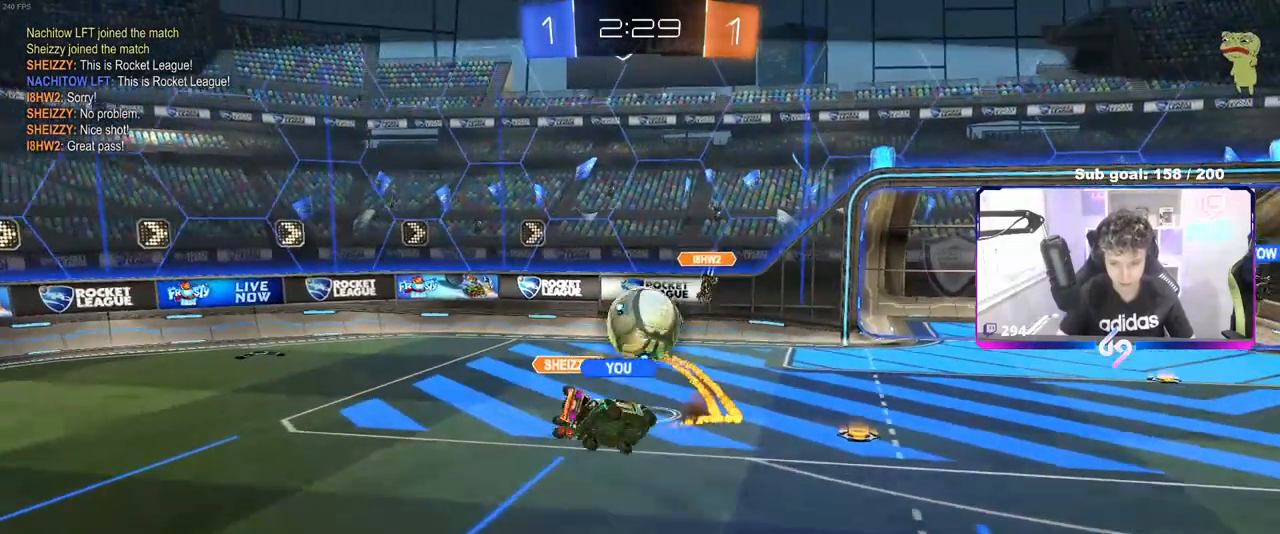
{"keys": [], "mouse": ["right"], "mouse_move": "still", "events": [[200, "mouse_right", "down"], [333, "mouse_right", "up"], [433, "mouse_right", "down"]]}
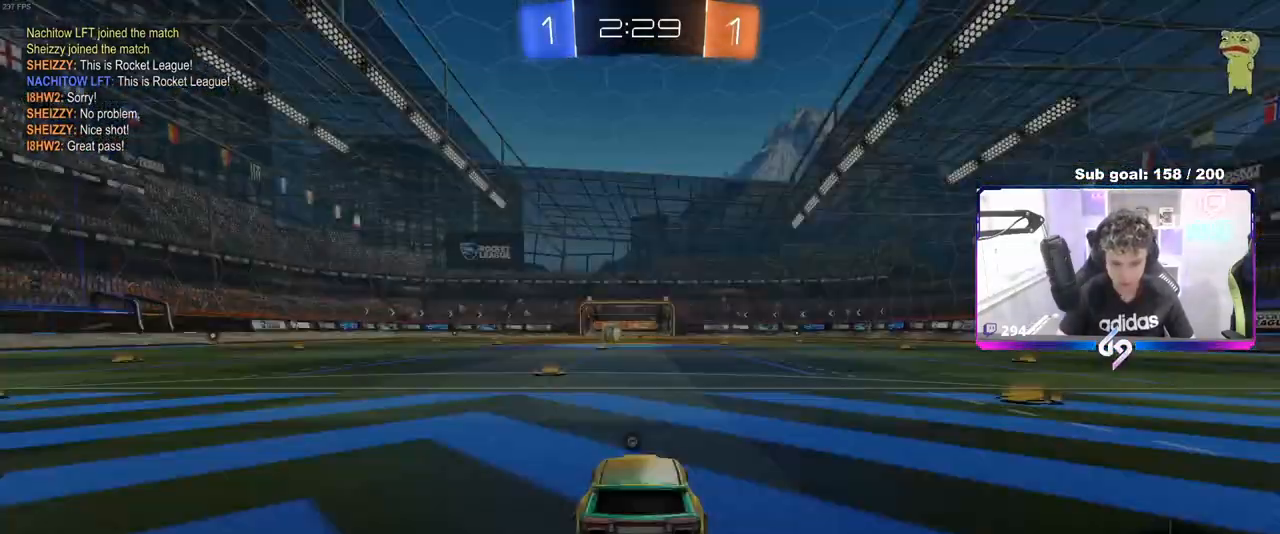
{"keys": [], "mouse": [], "mouse_move": "still", "events": [[67, "mouse_right", "up"]]}
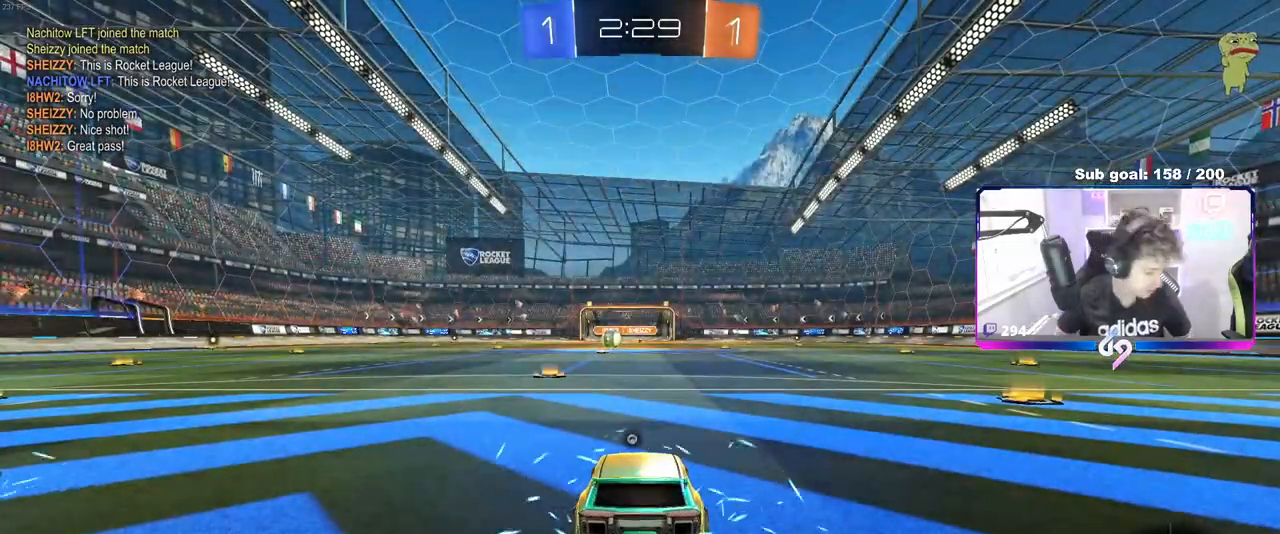
{"keys": [], "mouse": [], "mouse_move": "still", "events": []}
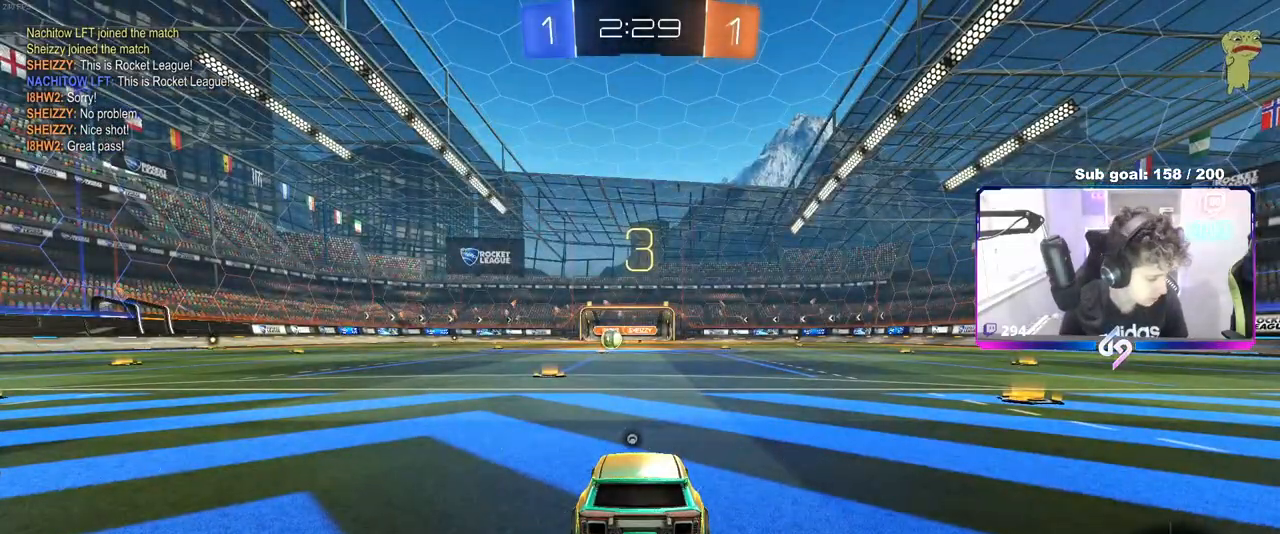
{"keys": [], "mouse": [], "mouse_move": "still", "events": []}
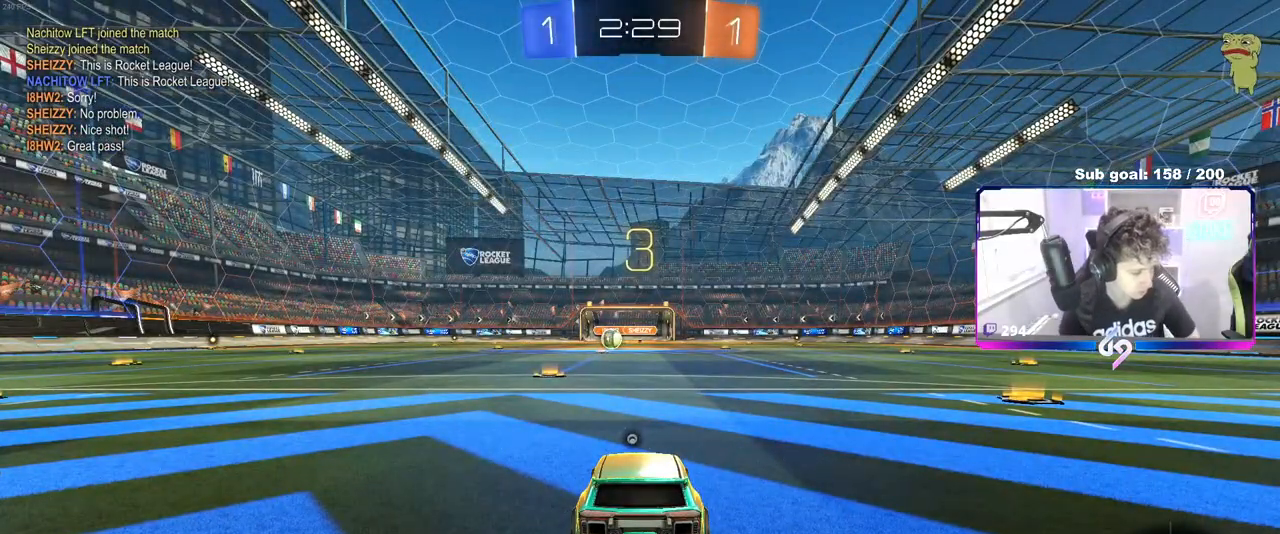
{"keys": [], "mouse": [], "mouse_move": "still", "events": []}
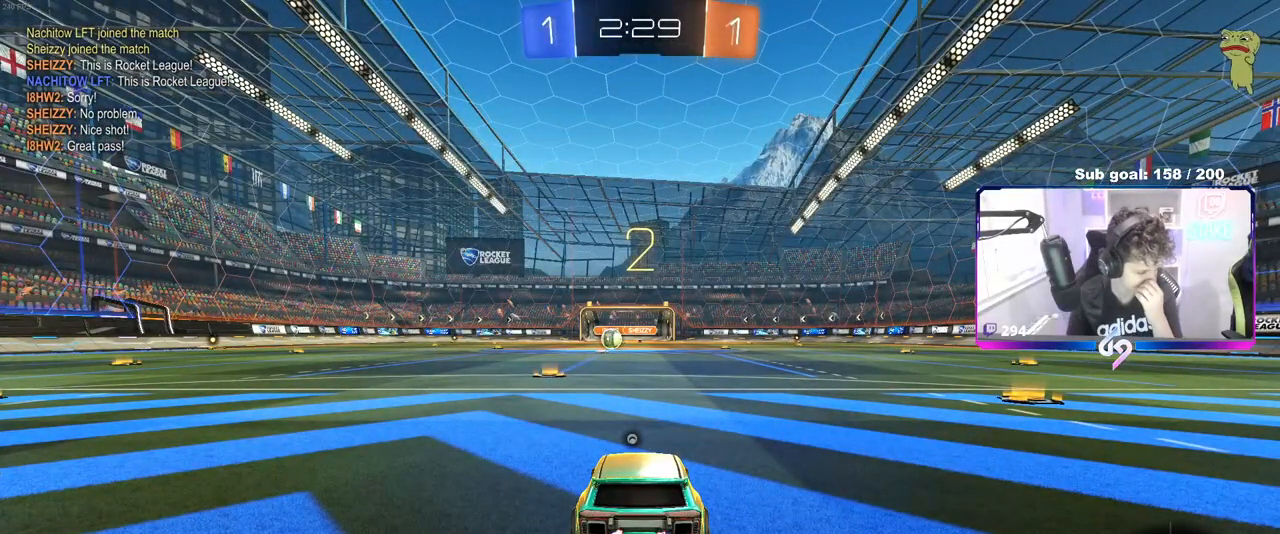
{"keys": [], "mouse": [], "mouse_move": "still", "events": []}
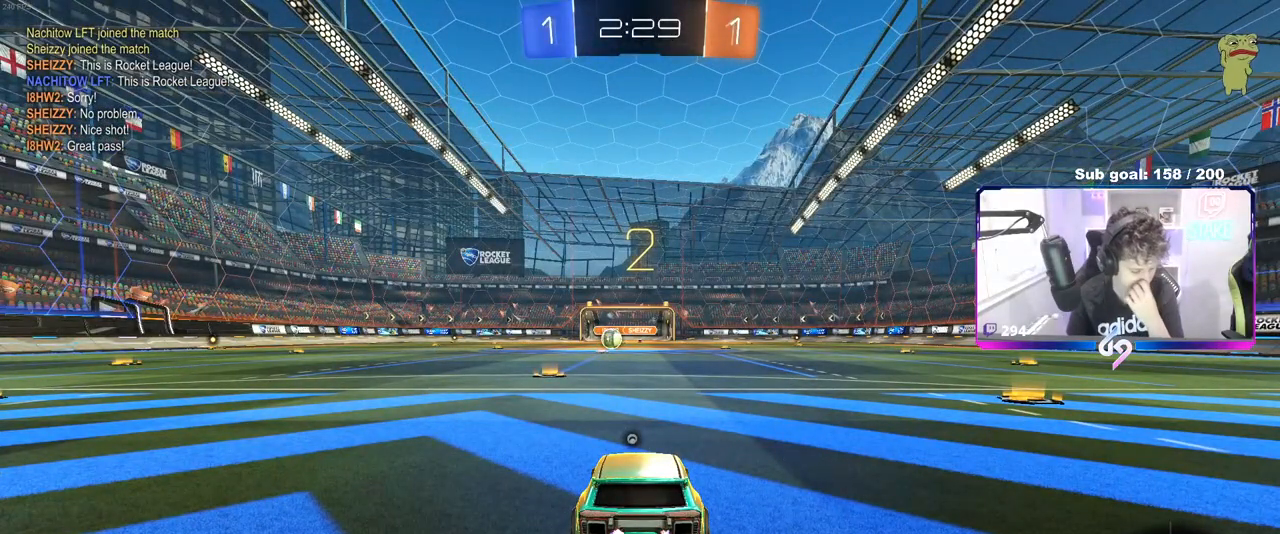
{"keys": [], "mouse": [], "mouse_move": "still", "events": []}
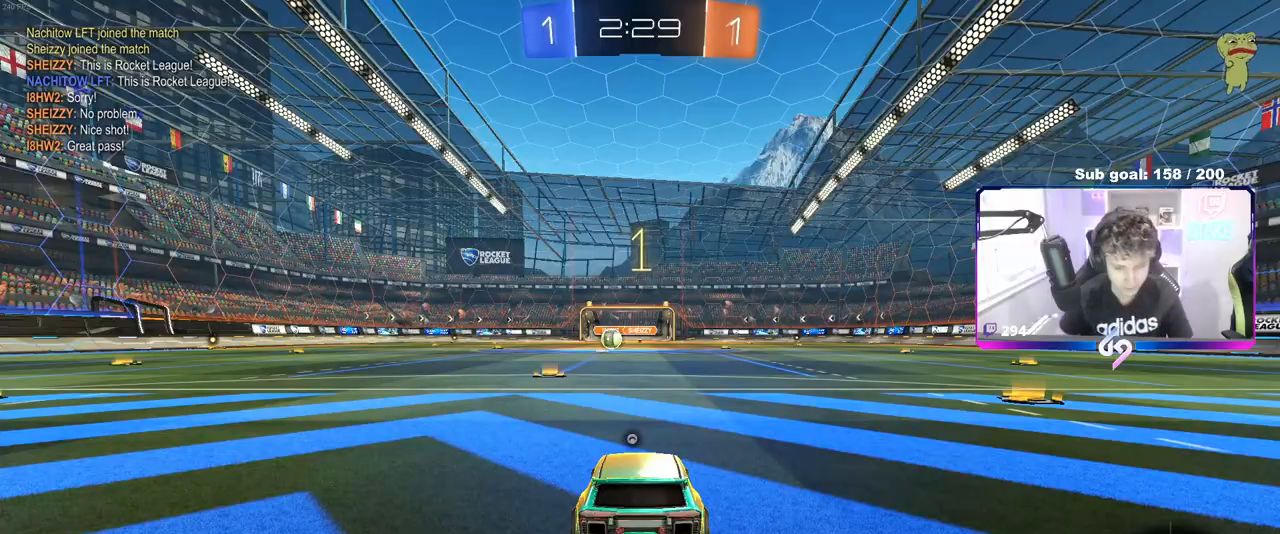
{"keys": ["tab"], "mouse": [], "mouse_move": "up", "events": [[450, "tab", "down"]]}
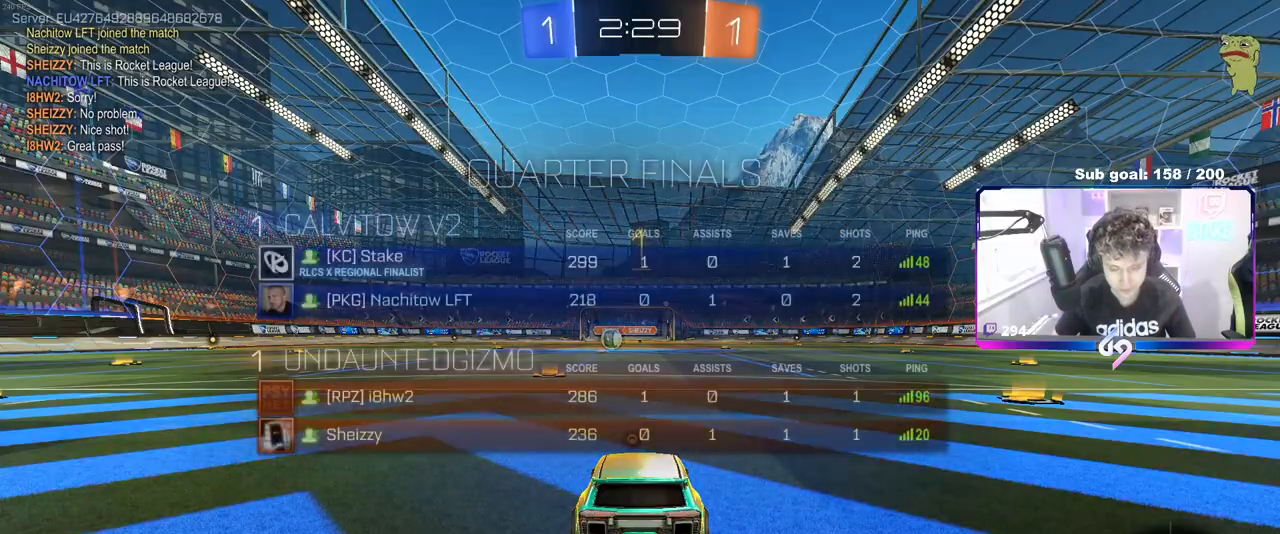
{"keys": ["d", "w"], "mouse": [], "mouse_move": "still", "events": [[83, "mouse_left", "down"], [133, "w", "down"], [183, "tab", "up"], [417, "mouse_left", "up"], [500, "d", "down"]]}
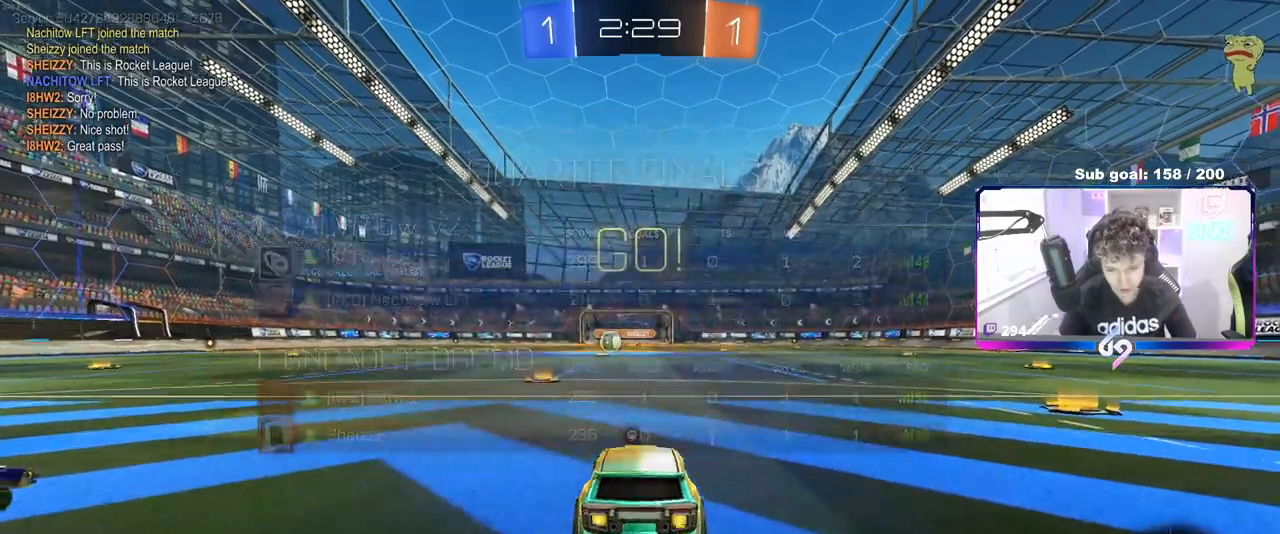
{"keys": ["a", "s", "shift"], "mouse": [], "mouse_move": "still", "events": [[50, "mouse_right", "down"], [100, "a", "down"], [100, "d", "up"], [100, "shift", "down"], [150, "mouse_right", "up"], [183, "mouse_right", "down"], [233, "s", "down"], [233, "w", "up"], [283, "space", "down"], [333, "mouse_right", "up"], [433, "space", "up"]]}
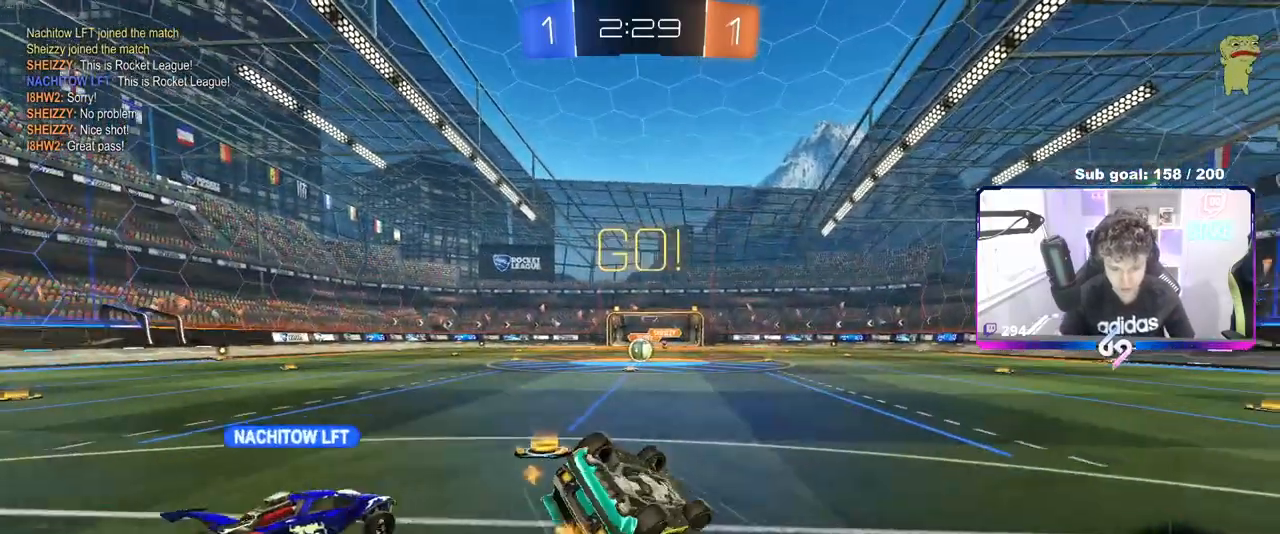
{"keys": ["a"], "mouse": [], "mouse_move": "still", "events": [[117, "s", "up"], [250, "s", "down"], [433, "s", "up"], [433, "shift", "up"]]}
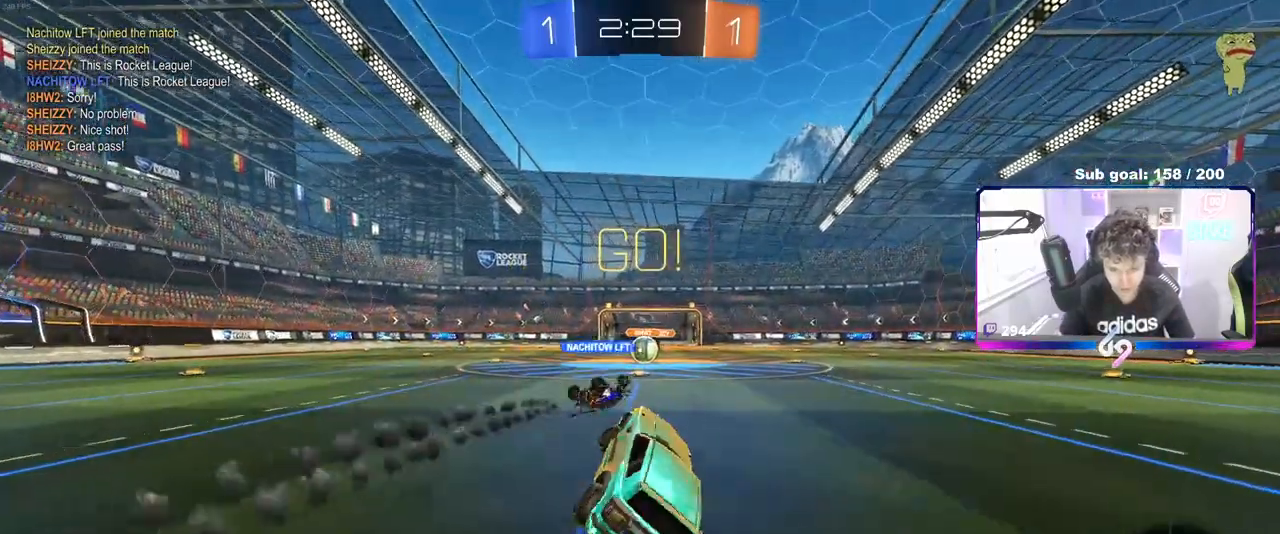
{"keys": ["d", "w"], "mouse": [], "mouse_move": "still", "events": [[33, "a", "up"], [167, "w", "down"], [467, "d", "down"]]}
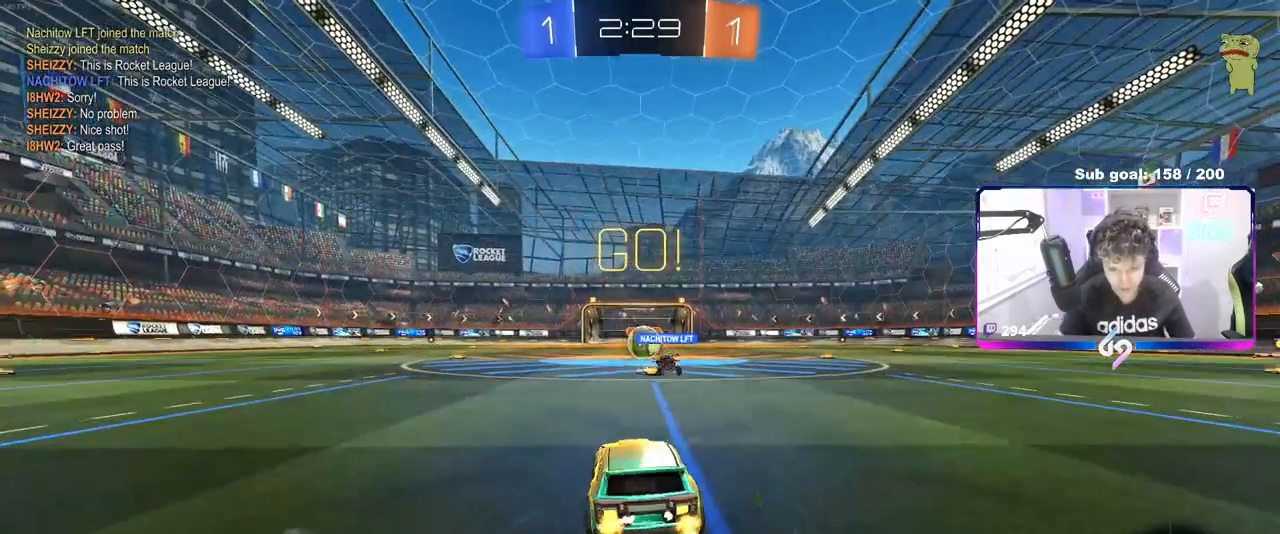
{"keys": ["a", "w"], "mouse": [], "mouse_move": "still", "events": [[50, "d", "up"], [417, "a", "down"]]}
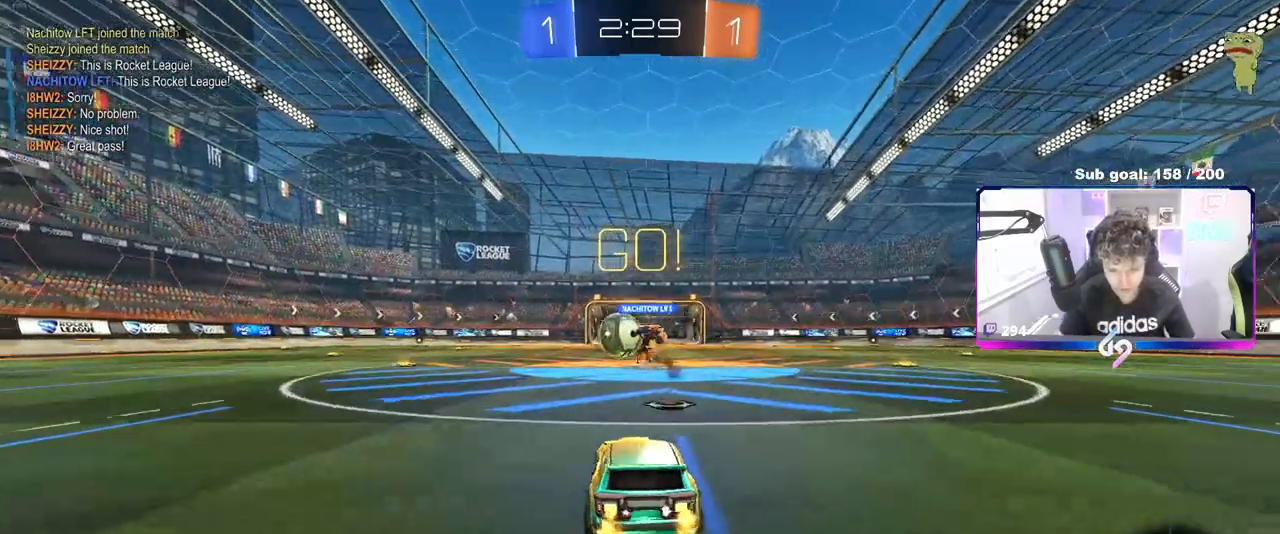
{"keys": ["w"], "mouse": ["left"], "mouse_move": "still", "events": [[67, "mouse_left", "down"], [450, "a", "up"]]}
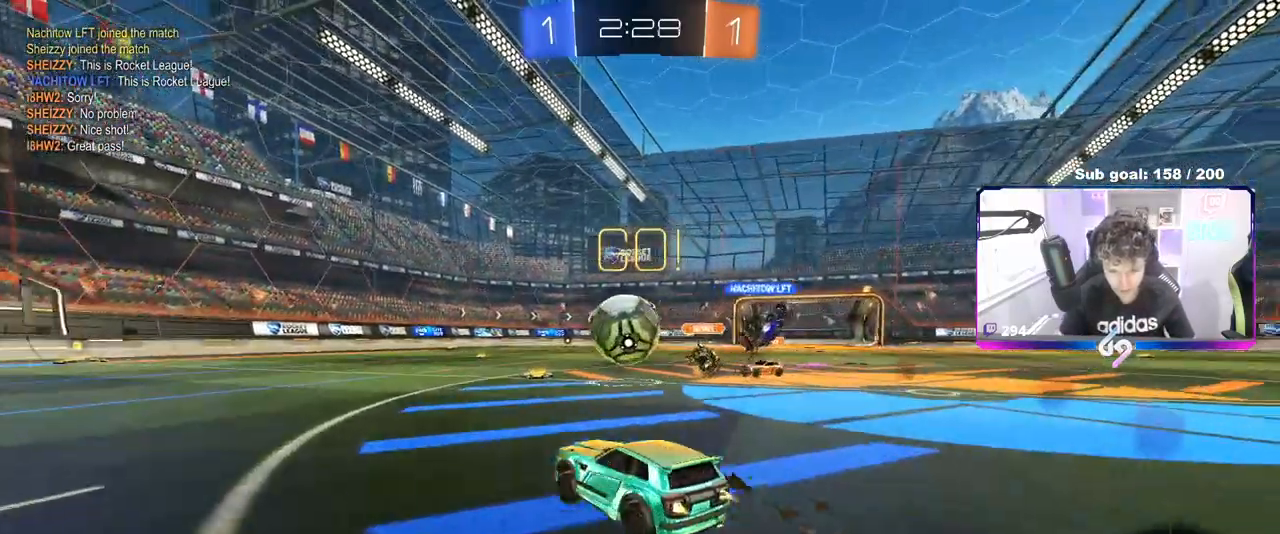
{"keys": ["d", "s", "shift"], "mouse": ["left", "right"], "mouse_move": "still", "events": [[133, "a", "down"], [217, "mouse_right", "down"], [267, "a", "up"], [317, "d", "down"], [317, "mouse_right", "up"], [367, "shift", "down"], [400, "mouse_right", "down"], [450, "s", "down"], [450, "w", "up"]]}
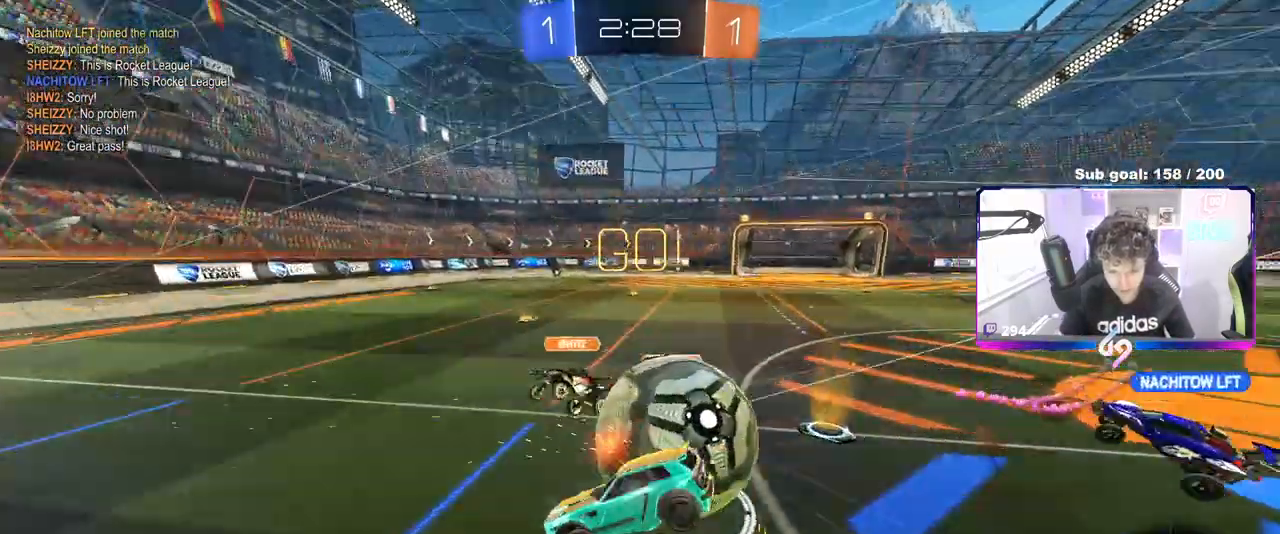
{"keys": ["d", "shift"], "mouse": [], "mouse_move": "still", "events": [[100, "mouse_left", "up"], [100, "mouse_right", "up"], [250, "s", "up"], [383, "s", "down"], [483, "s", "up"]]}
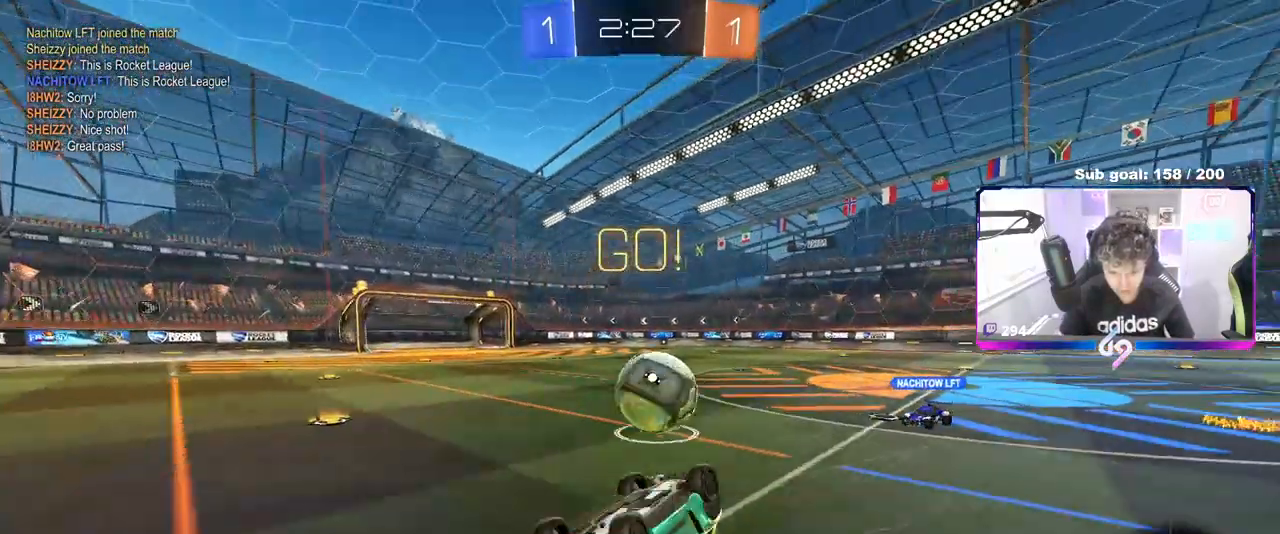
{"keys": [], "mouse": [], "mouse_move": "still", "events": [[117, "space", "down"], [117, "w", "down"], [250, "space", "up"], [300, "shift", "up"], [350, "w", "up"], [383, "d", "up"]]}
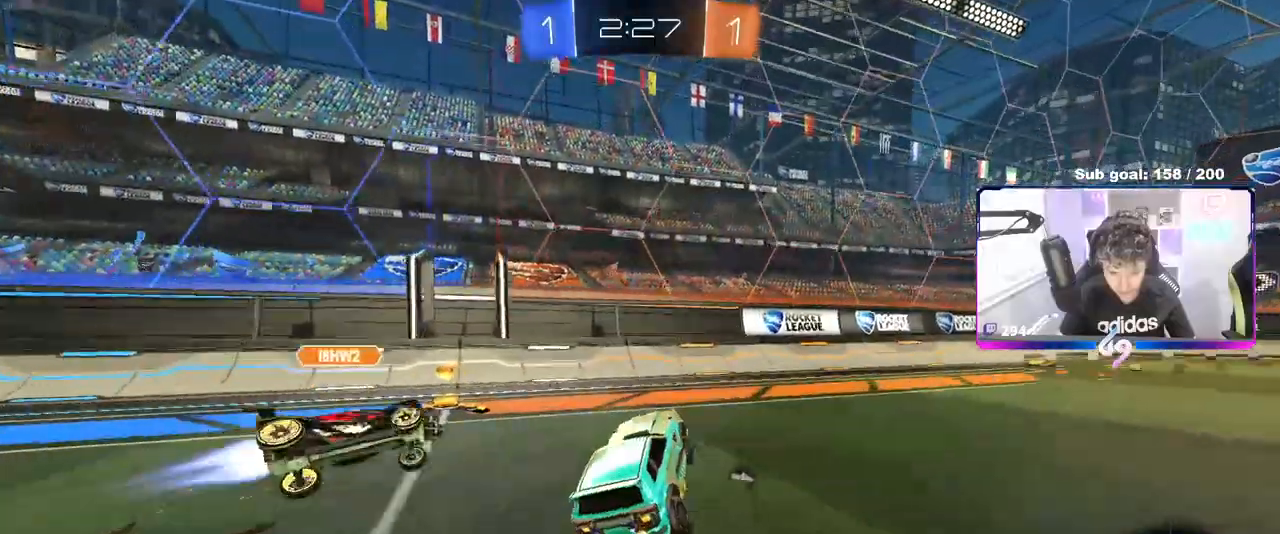
{"keys": ["d", "w"], "mouse": [], "mouse_move": "still", "events": [[33, "d", "down"], [33, "space", "down"], [33, "w", "down"], [133, "space", "up"]]}
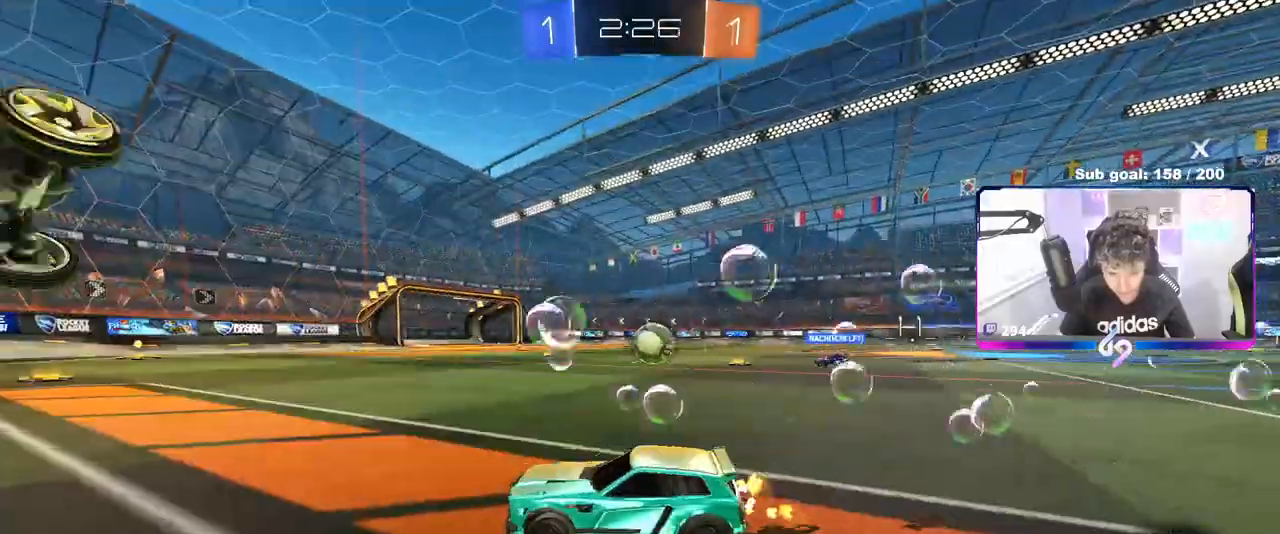
{"keys": ["d", "w"], "mouse": [], "mouse_move": "still", "events": [[100, "d", "up"], [150, "d", "down"]]}
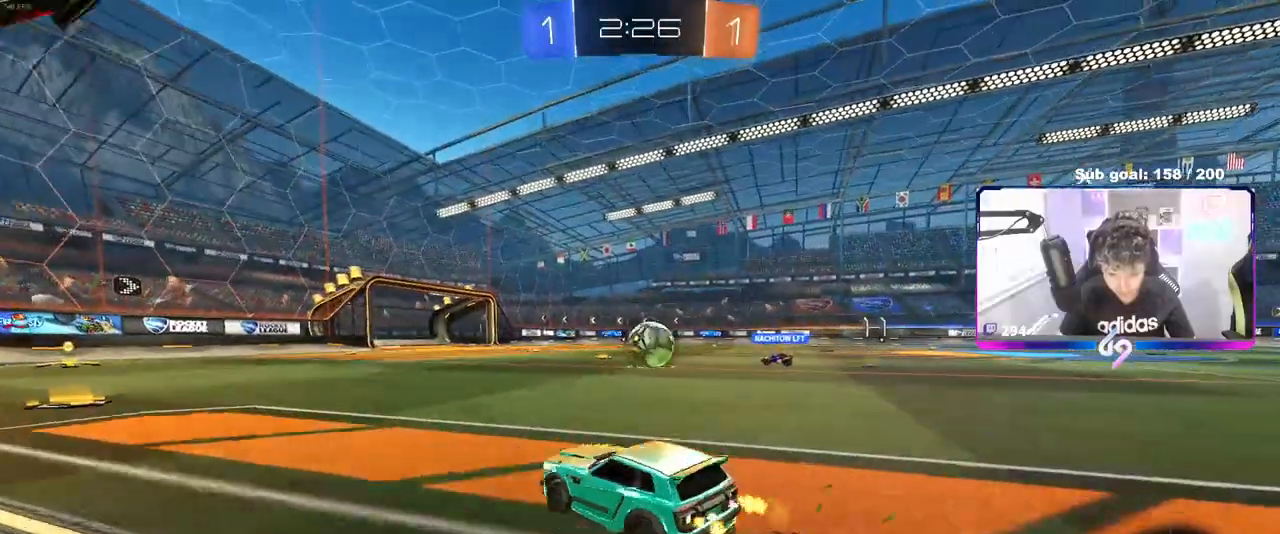
{"keys": ["d", "w"], "mouse": ["left"], "mouse_move": "still", "events": [[67, "d", "up"], [317, "mouse_left", "down"], [483, "d", "down"]]}
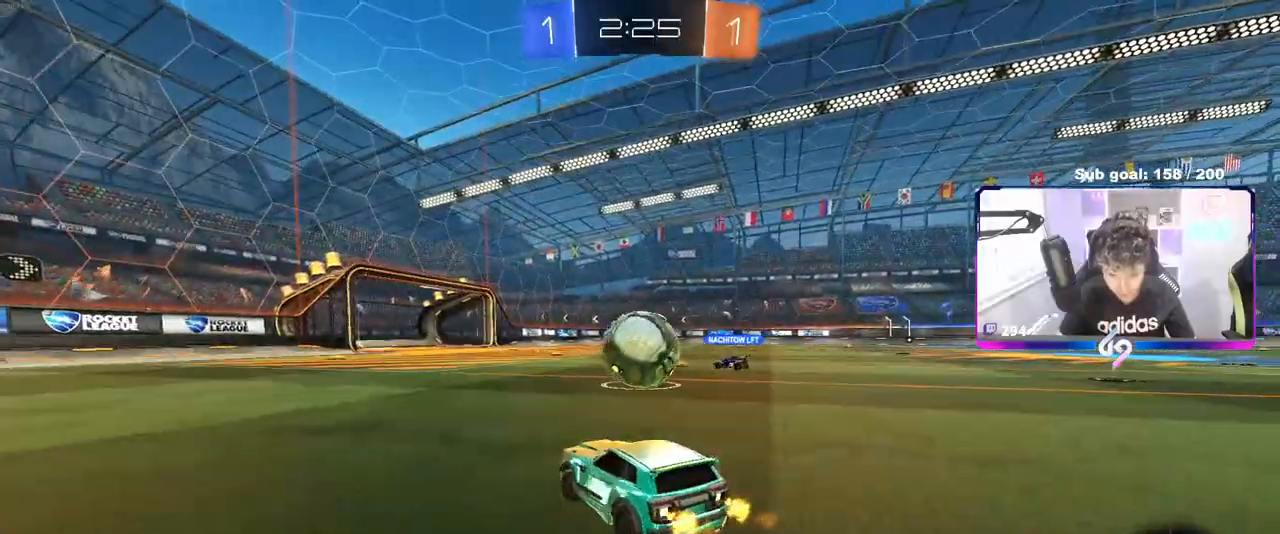
{"keys": ["w"], "mouse": [], "events": [[83, "w", "up"], [133, "d", "up"], [133, "mouse_right", "down"], [233, "mouse_right", "up"], [267, "w", "down"], [367, "mouse_right", "down"], [500, "mouse_left", "up"], [500, "mouse_right", "up"]]}
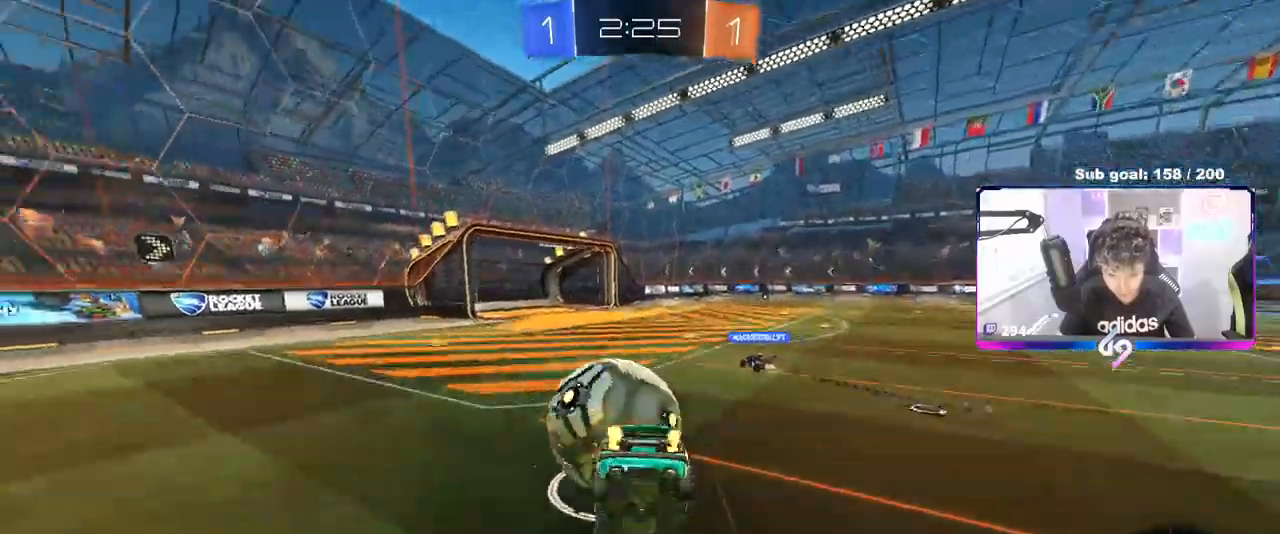
{"keys": ["w"], "mouse": [], "mouse_move": "still", "events": [[283, "d", "down"], [333, "shift", "down"], [483, "d", "up"], [483, "shift", "up"]]}
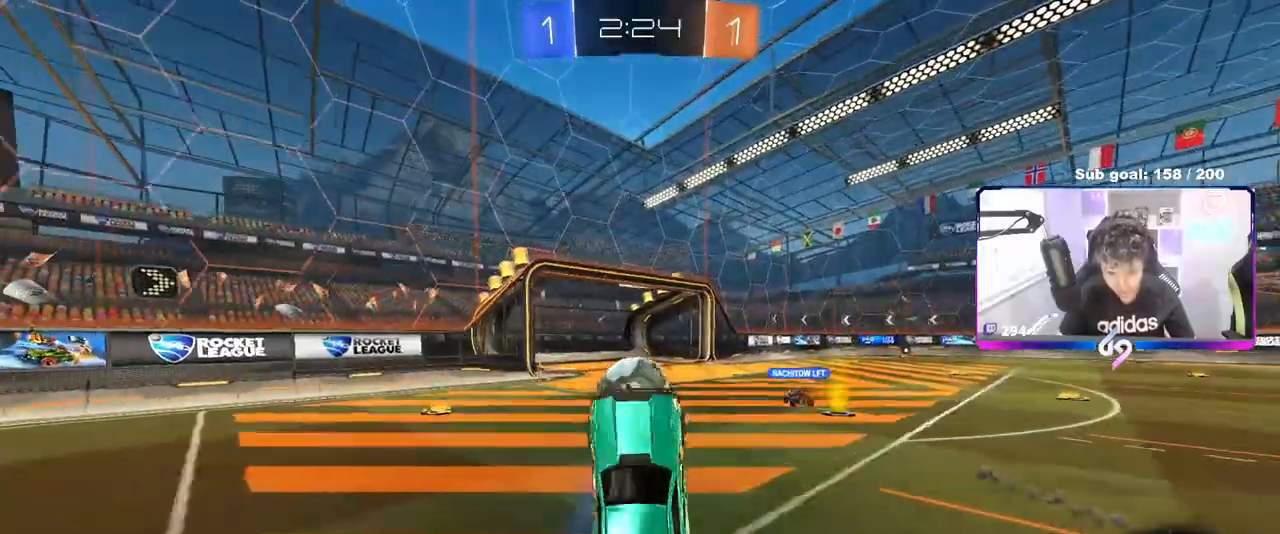
{"keys": ["w"], "mouse": [], "mouse_move": "still", "events": [[117, "w", "up"], [167, "d", "down"], [217, "d", "up"], [483, "w", "down"]]}